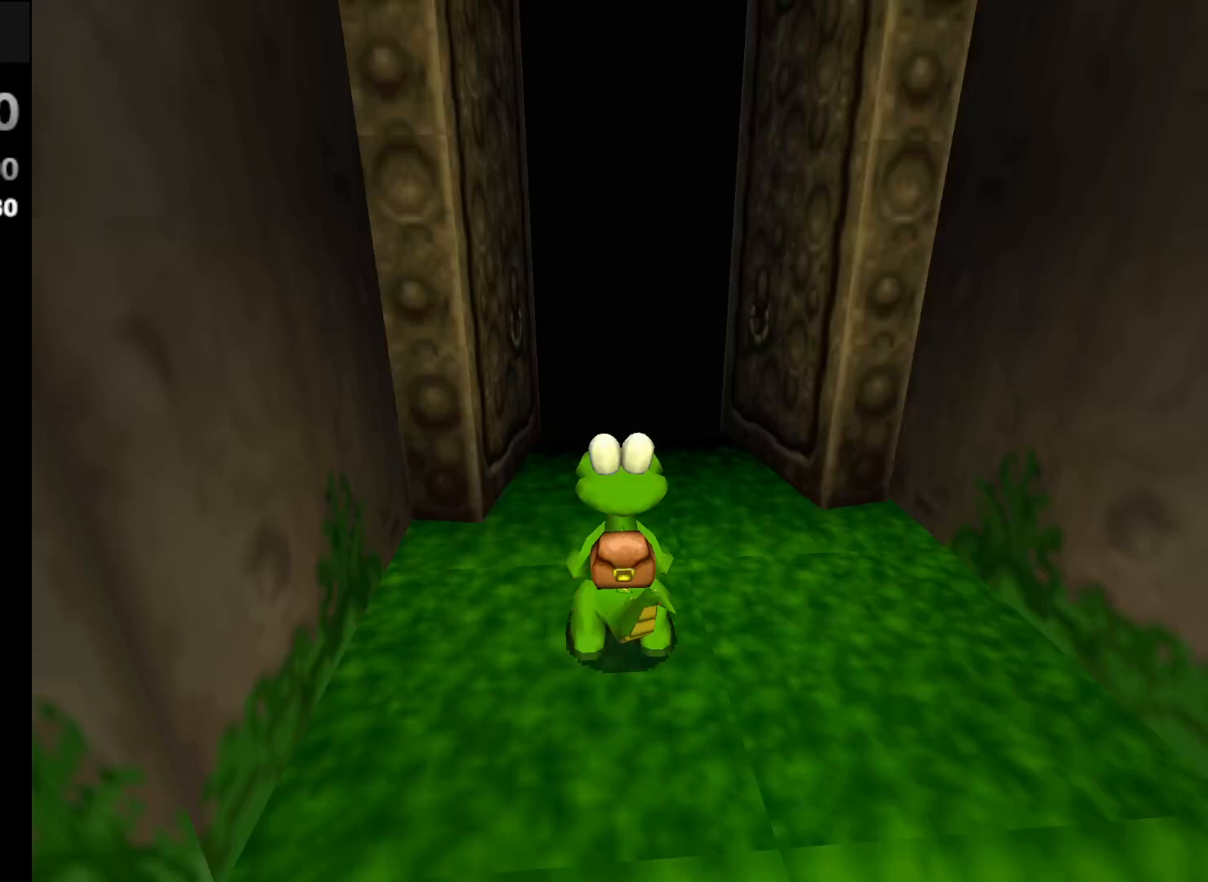
Gameplay with a controller (Xbox layout); each line is a JSON object with the inputs held at the frame after it. "events" lists button and stick changes between this image and that frame as [ms after this image, input, new state], when the widget could be followed in between. Not read: L3 R3 right_stick.
{"buttons": [], "left_stick": "up-left", "events": [[300, "left_stick", "up"], [367, "left_stick", "up-left"]]}
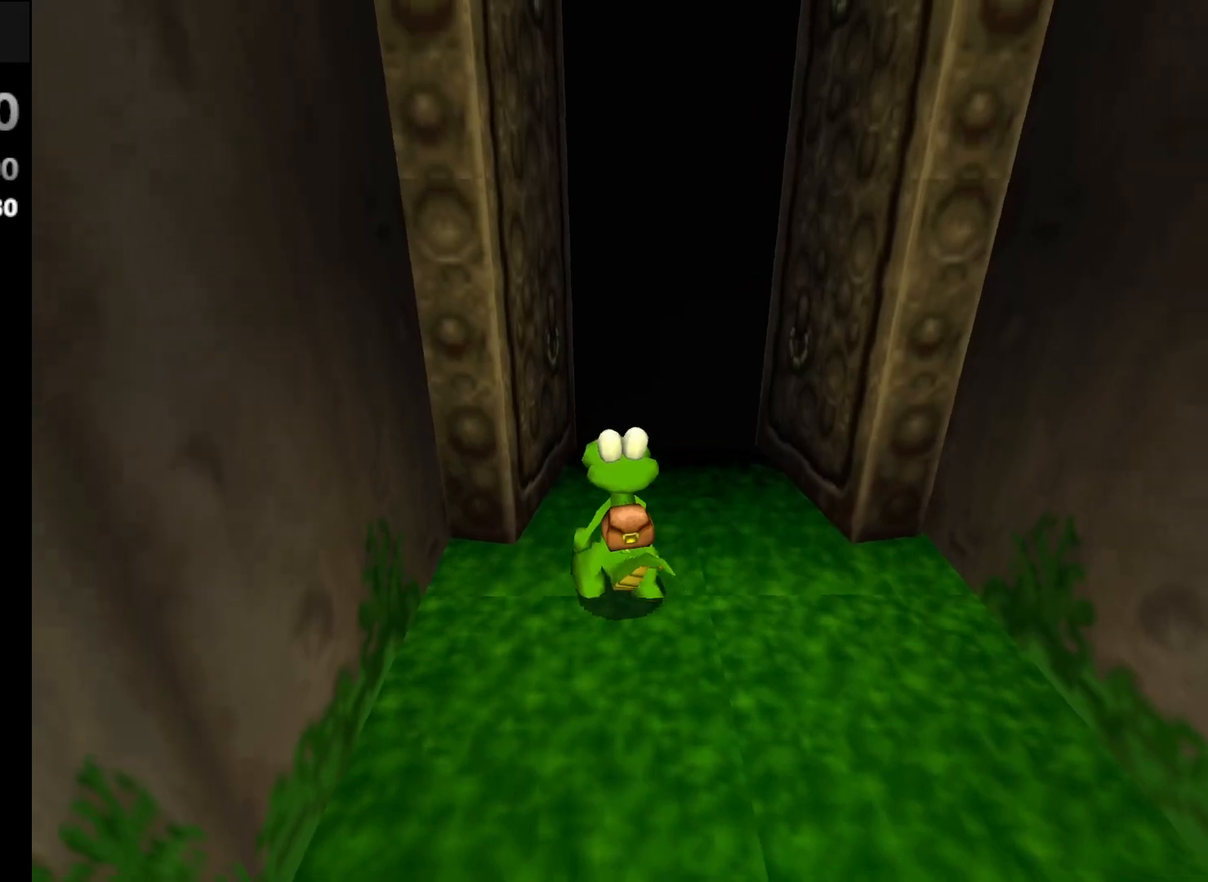
{"buttons": ["R1"], "left_stick": "up-left", "events": [[400, "R1", "down"]]}
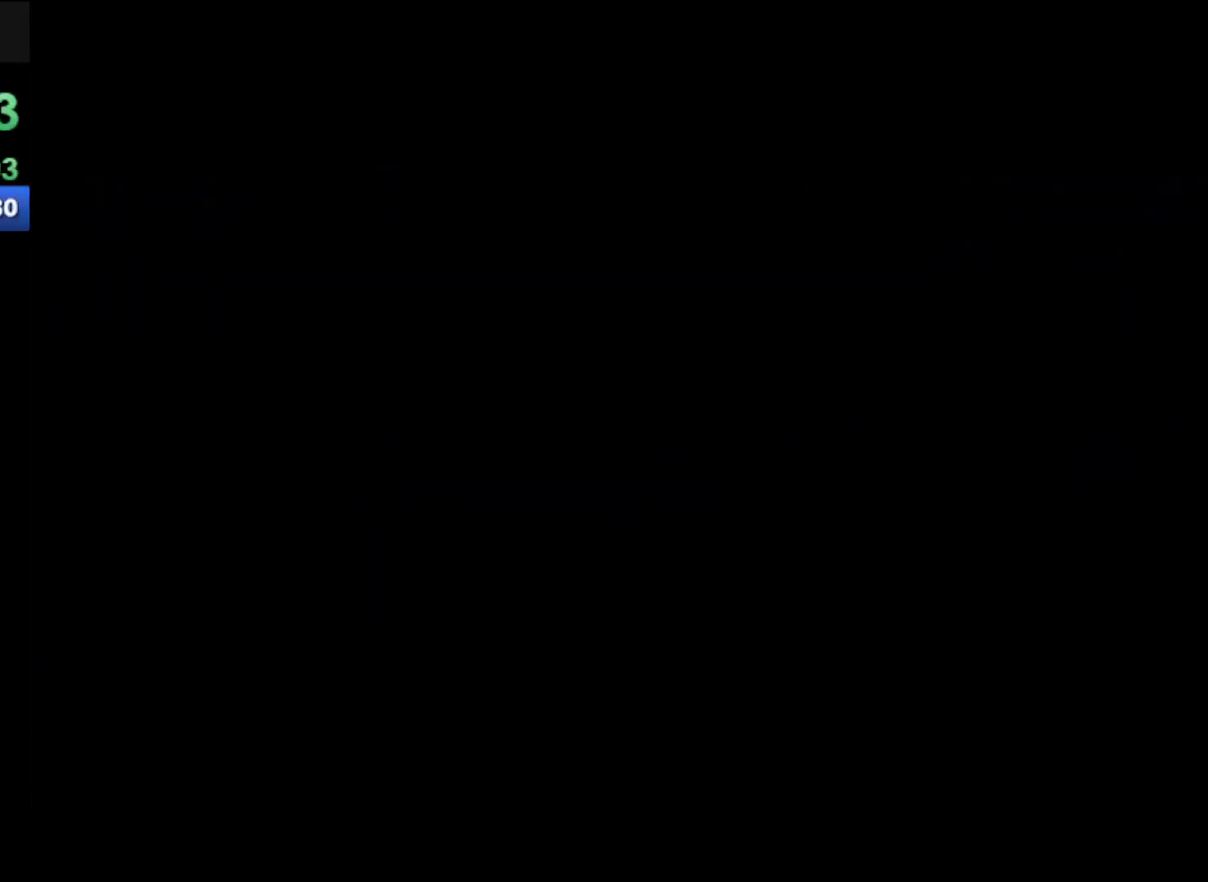
{"buttons": ["R1"], "left_stick": "up-left", "events": []}
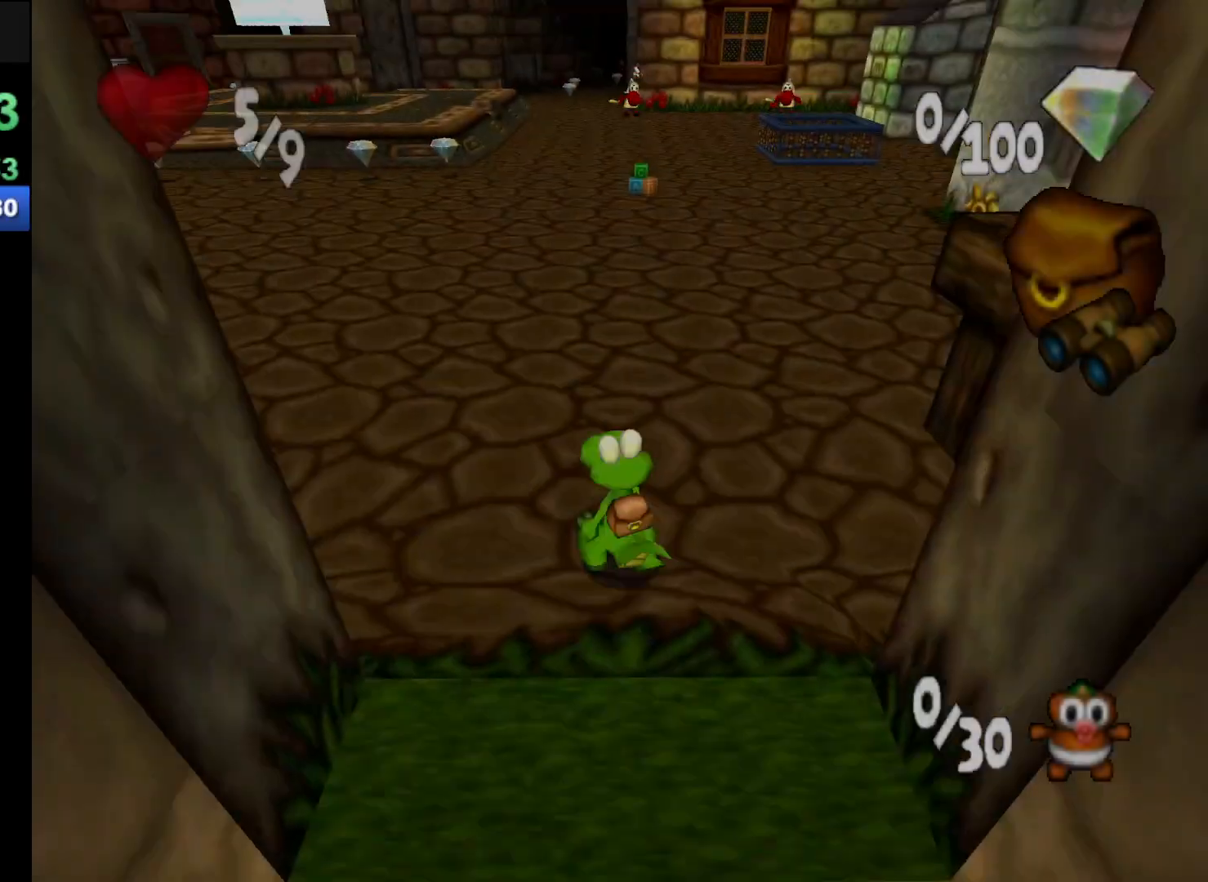
{"buttons": ["R1"], "left_stick": "up-left", "events": []}
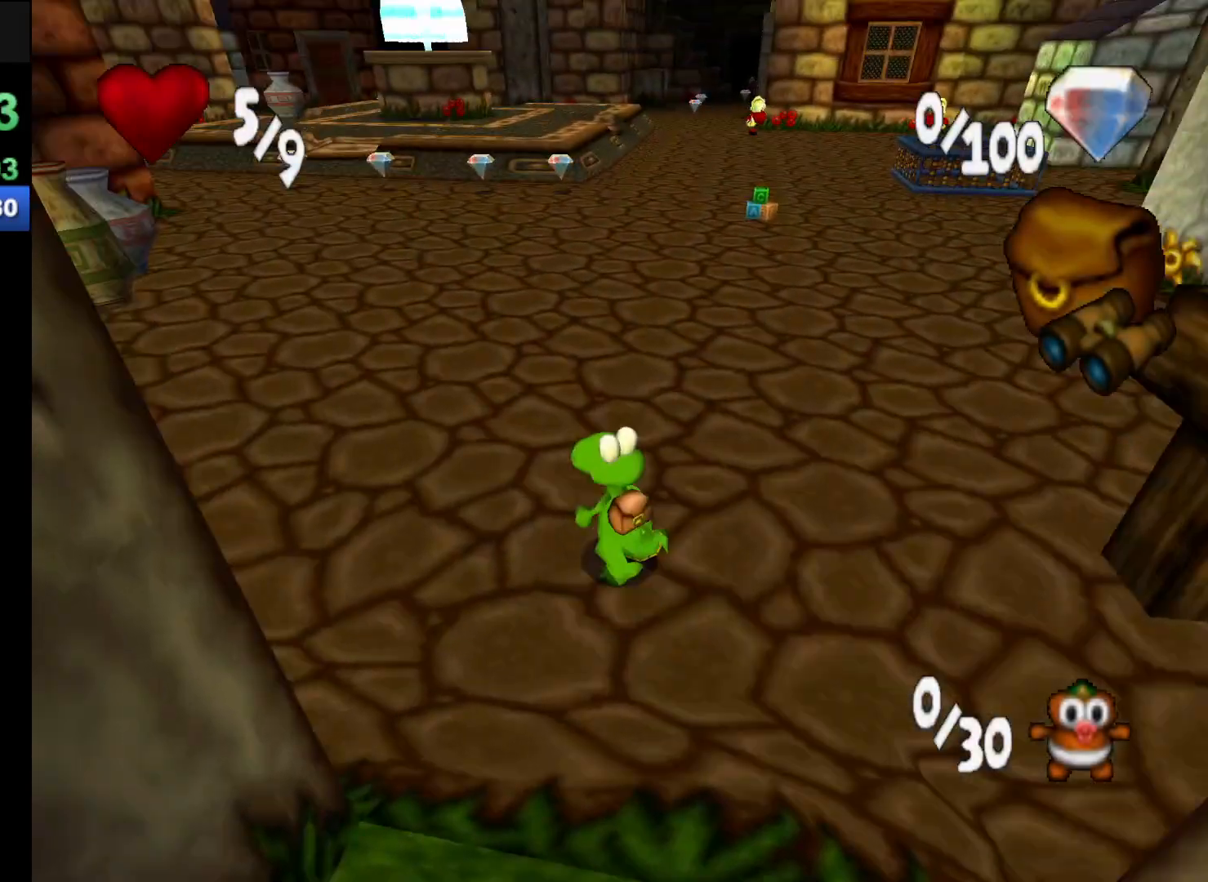
{"buttons": ["R1"], "left_stick": "up-left", "events": []}
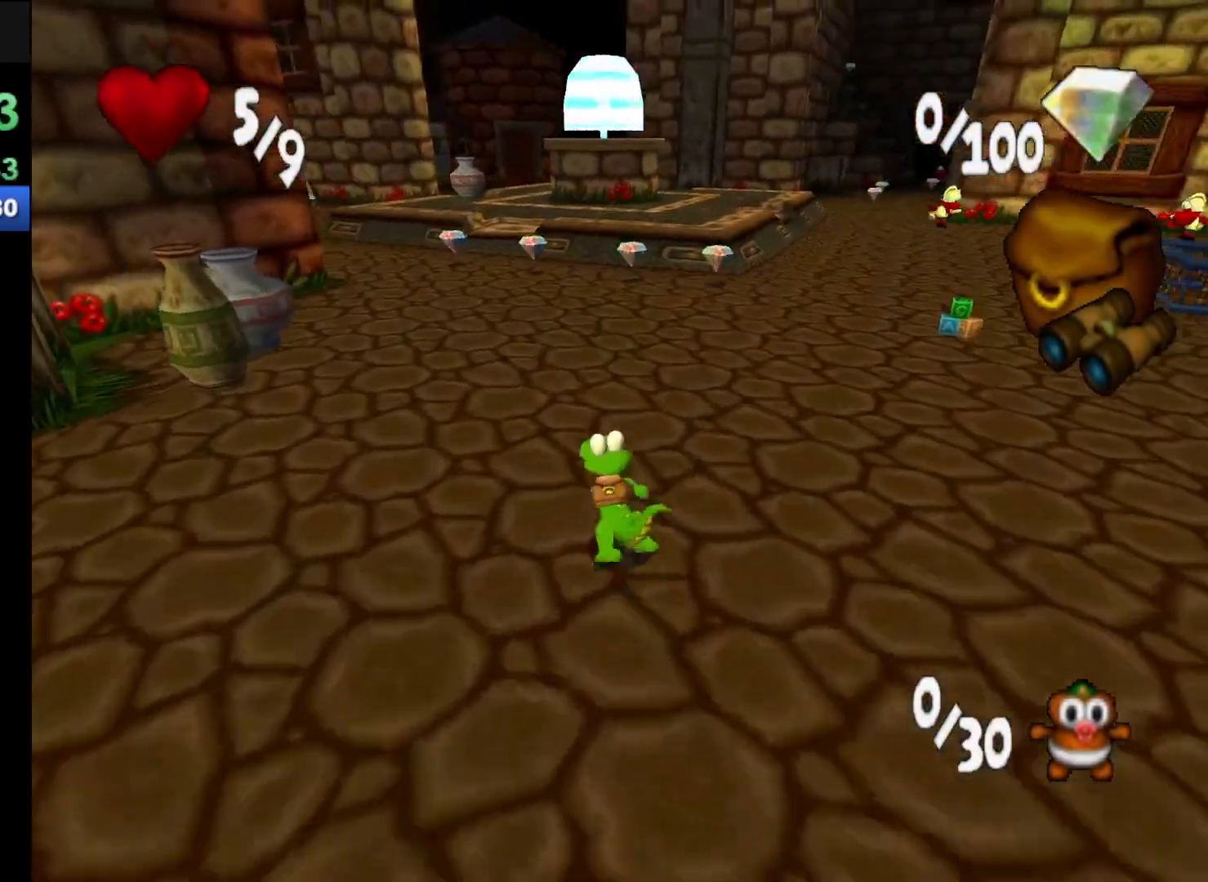
{"buttons": ["R1"], "left_stick": "up-left", "events": []}
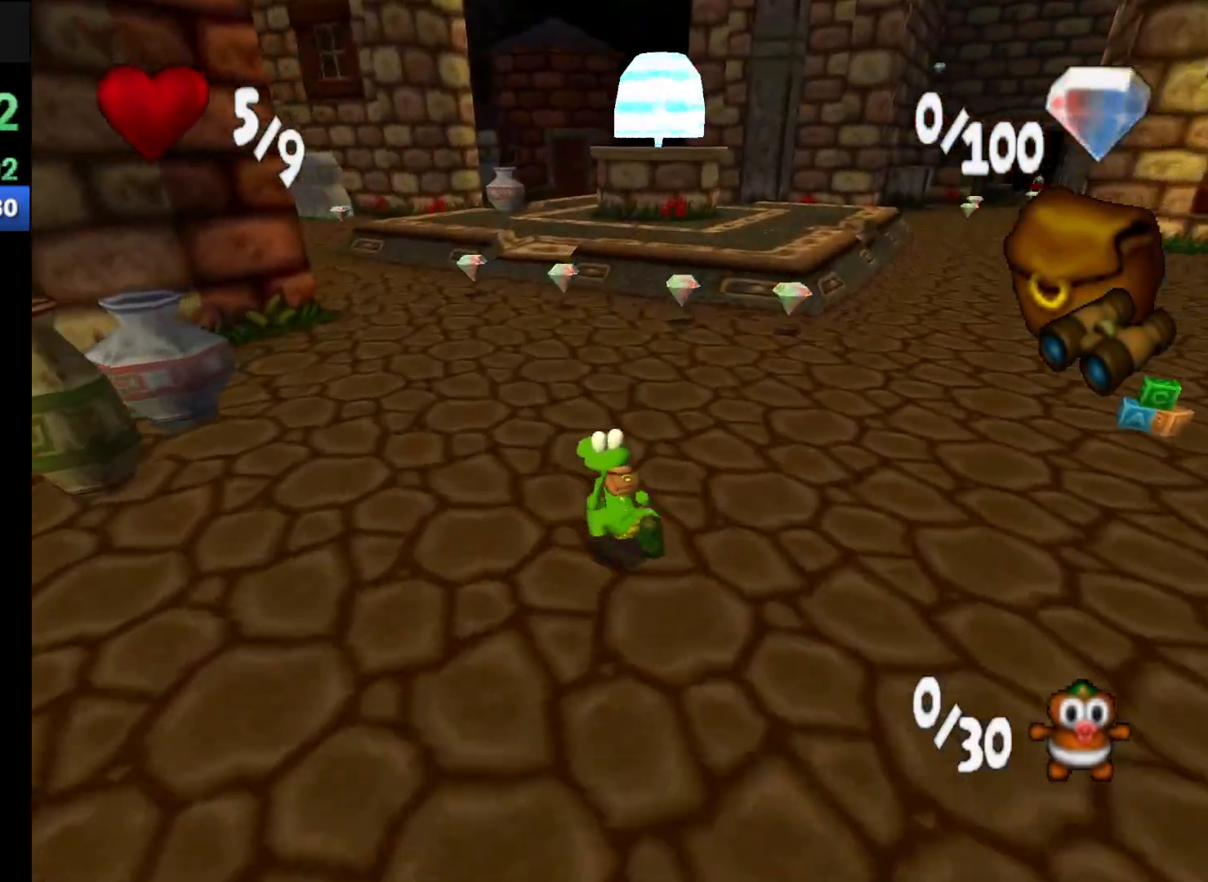
{"buttons": ["R1"], "left_stick": "up-left", "events": []}
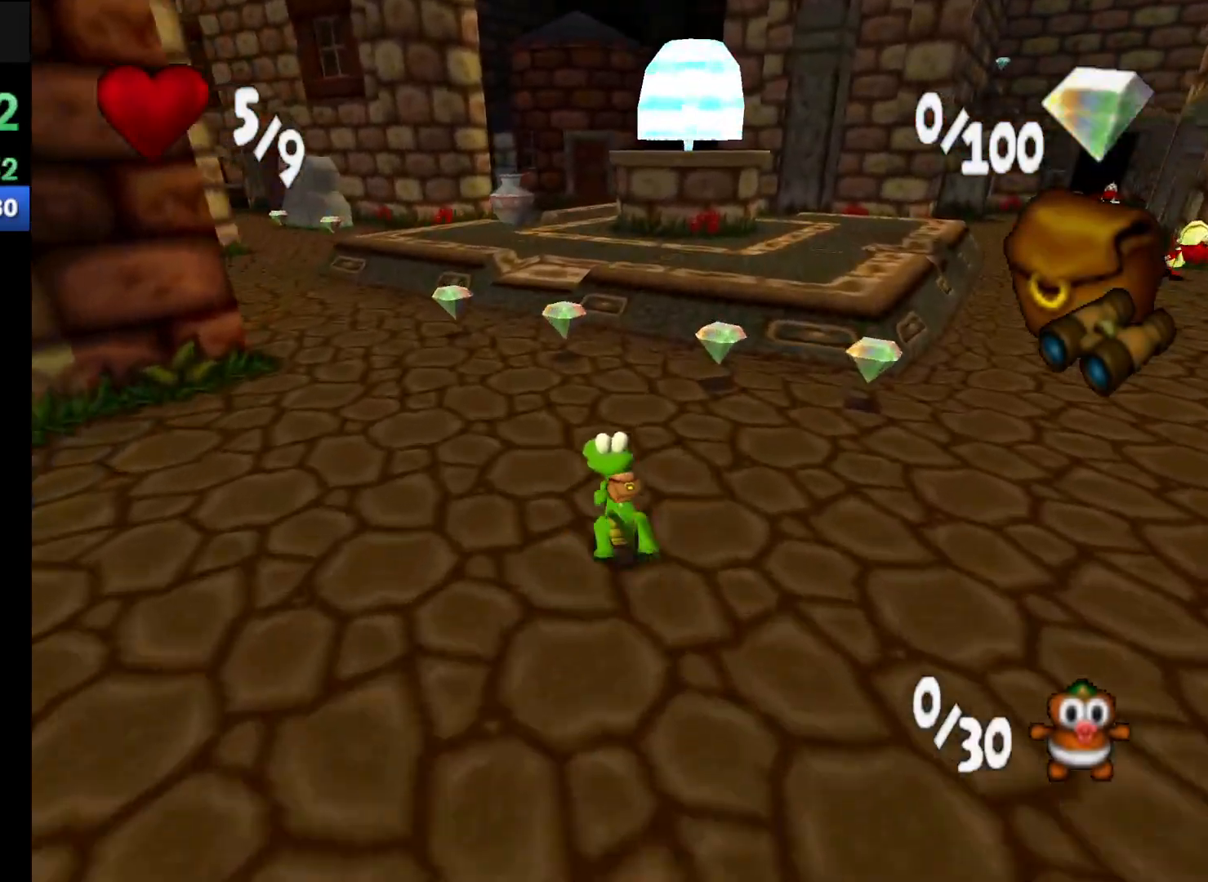
{"buttons": ["R1"], "left_stick": "up-left", "events": []}
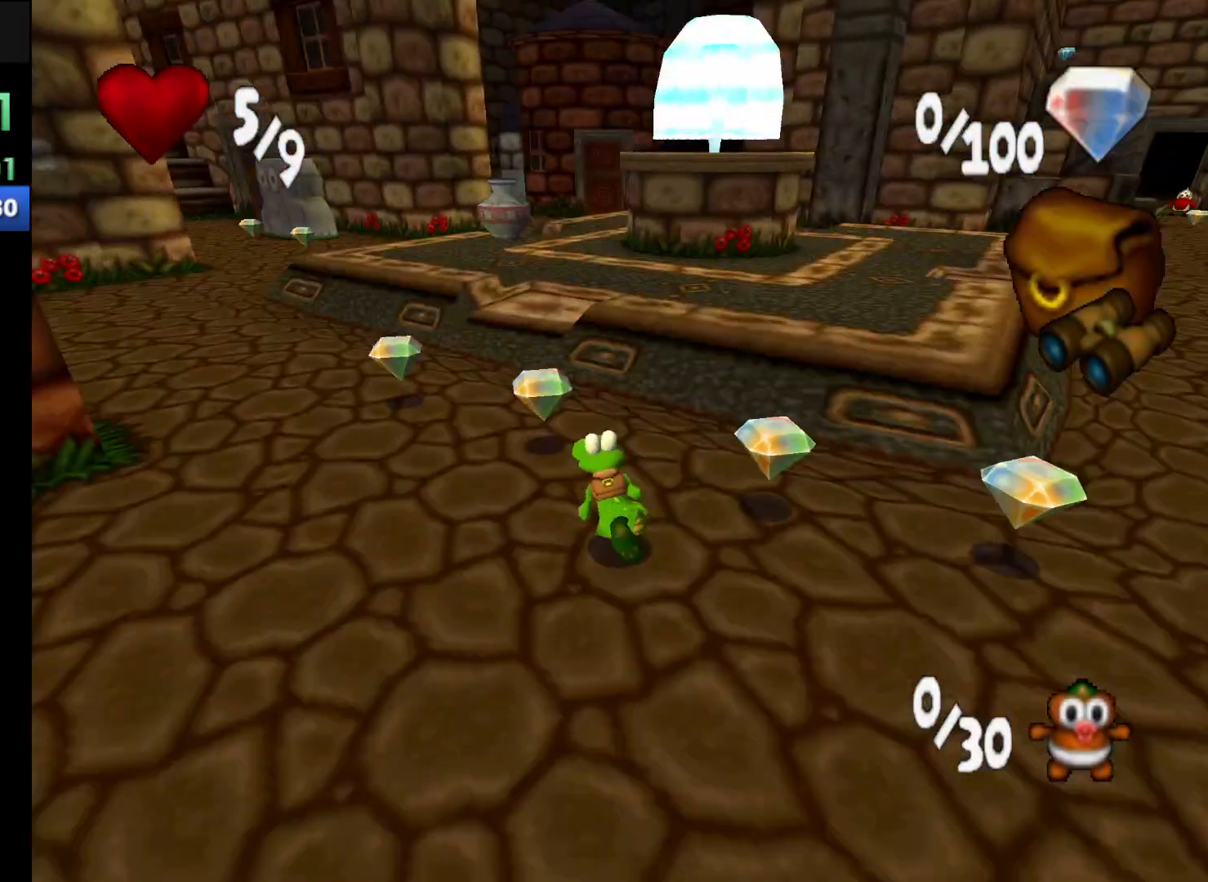
{"buttons": ["A", "R1"], "left_stick": "up", "events": [[333, "left_stick", "up"], [467, "A", "down"]]}
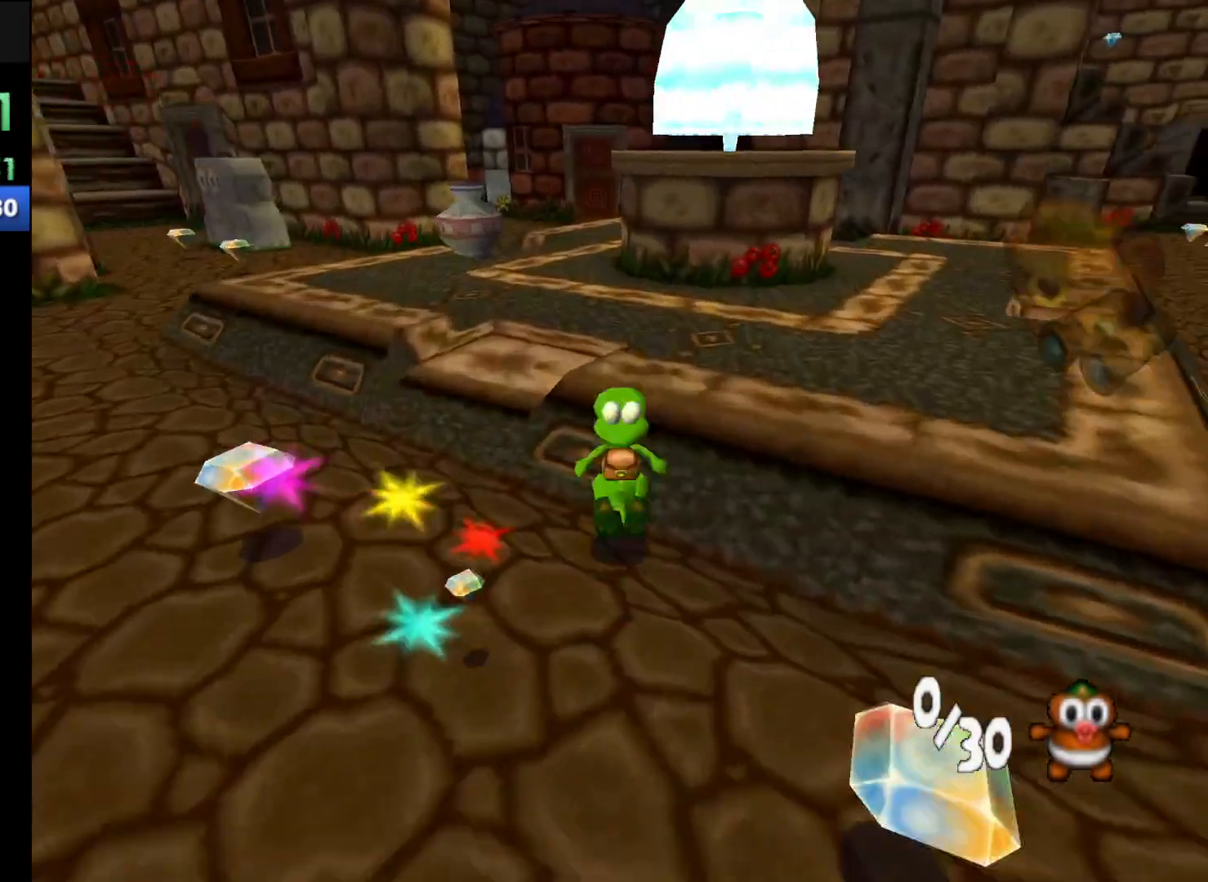
{"buttons": ["R1"], "left_stick": "up", "events": [[433, "A", "up"]]}
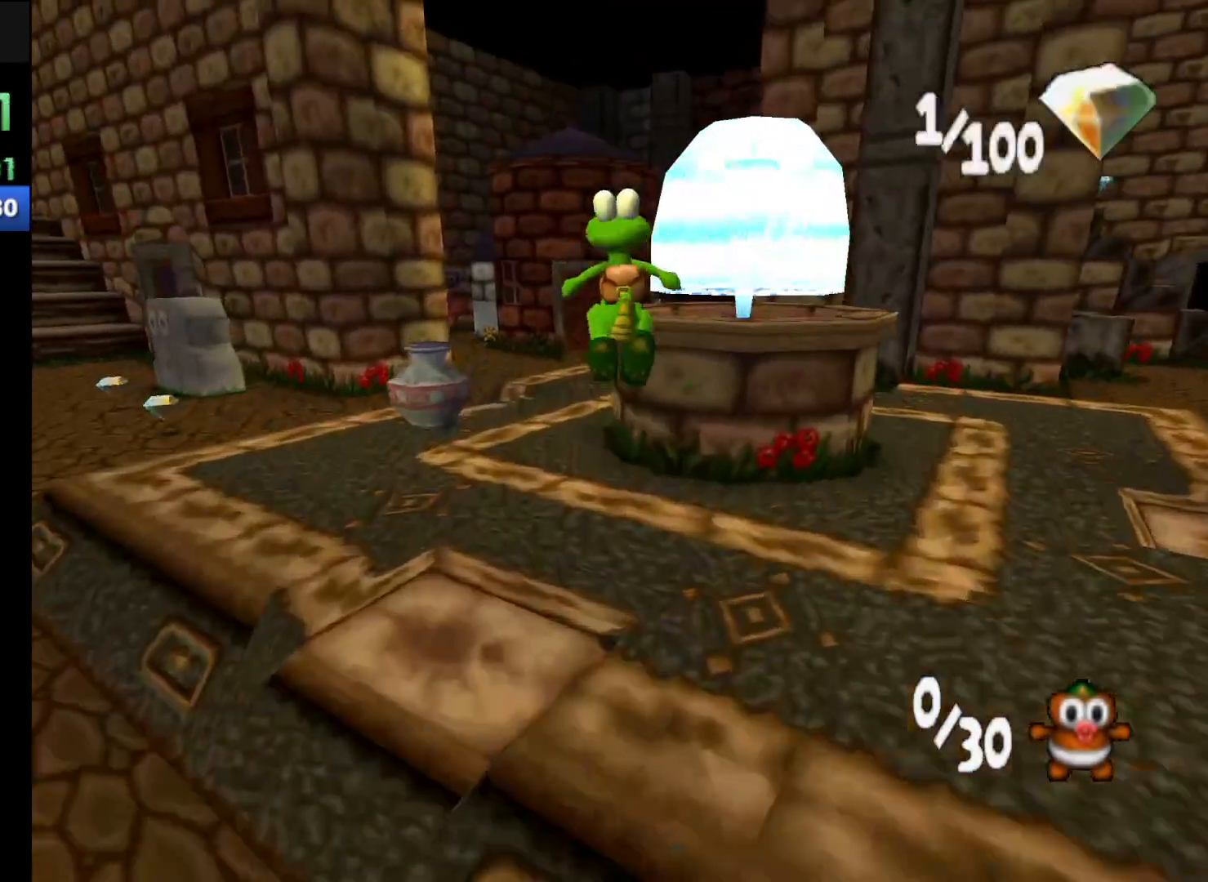
{"buttons": ["R1"], "left_stick": "up", "events": []}
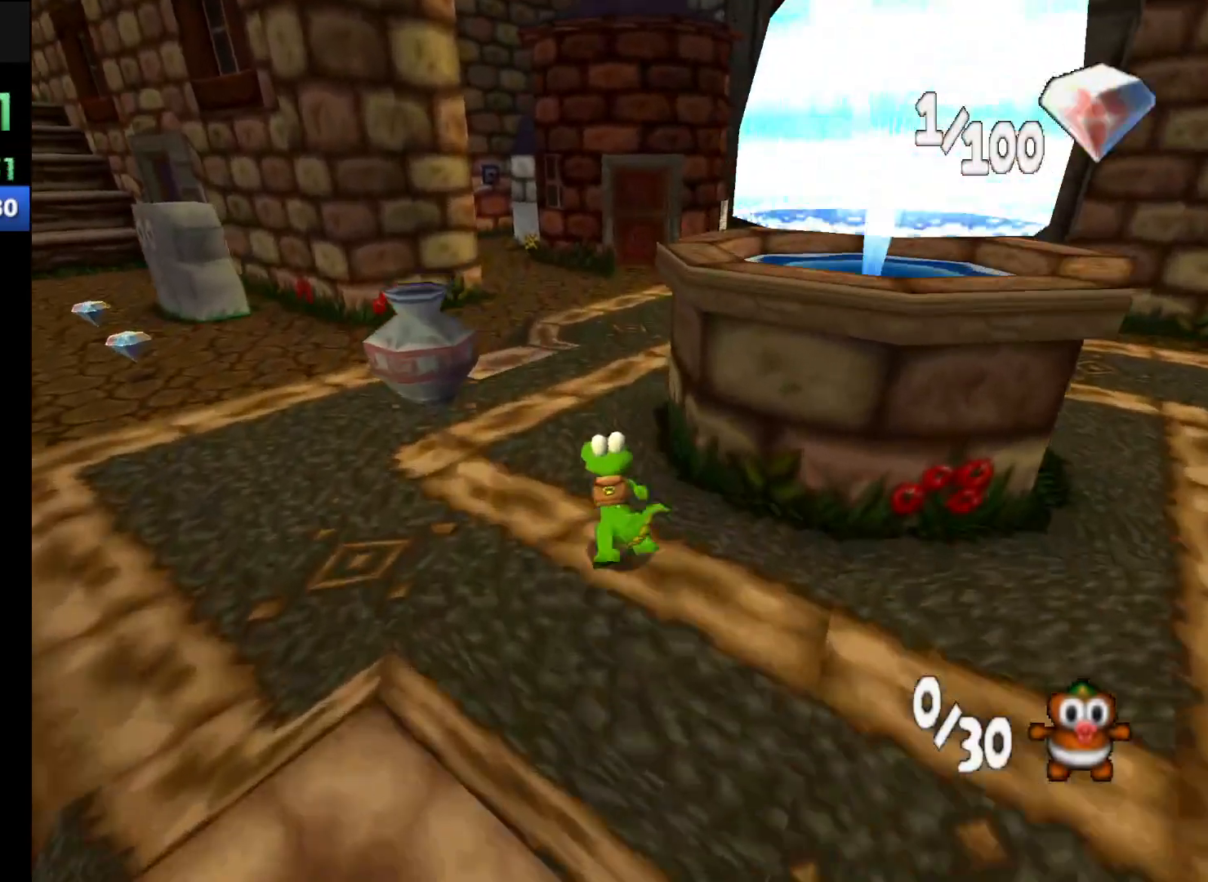
{"buttons": ["R1"], "left_stick": "up", "events": []}
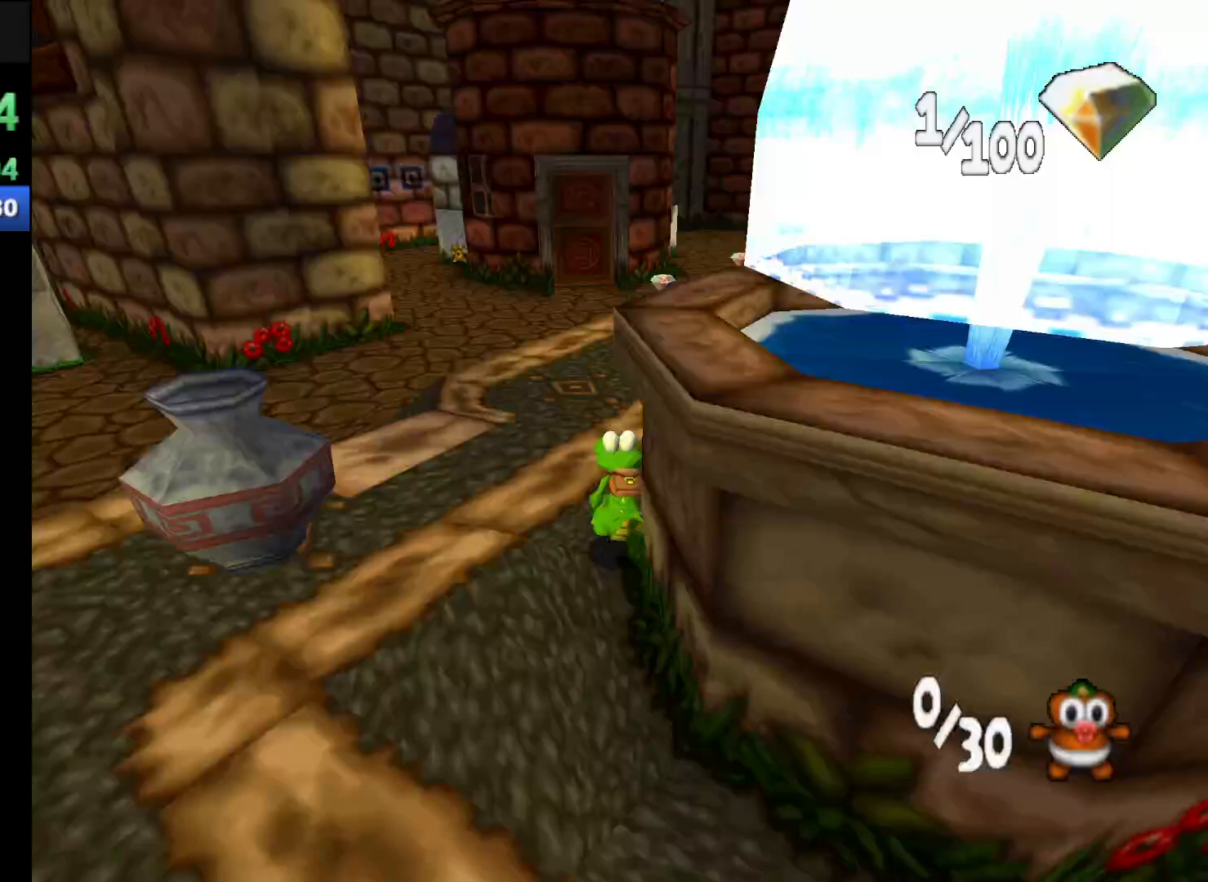
{"buttons": ["R1"], "left_stick": "up", "events": []}
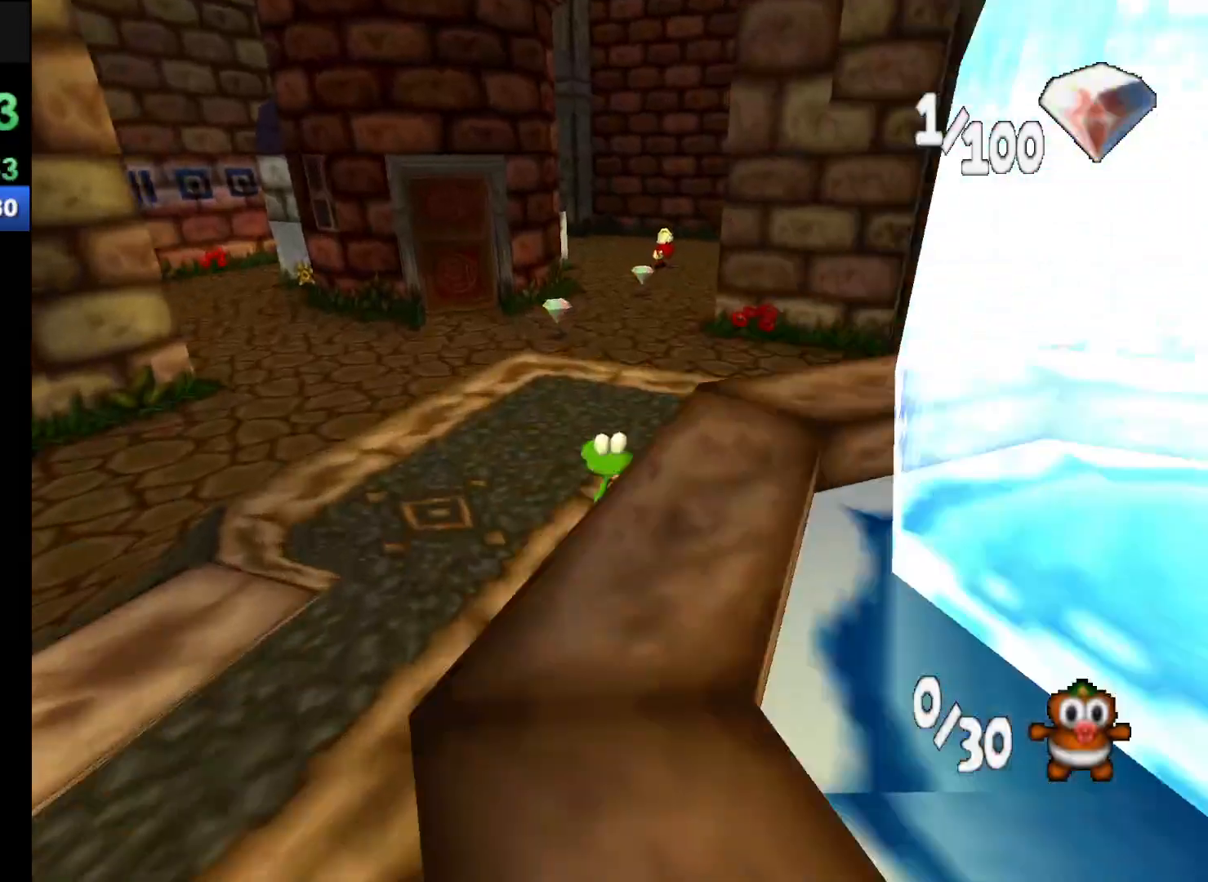
{"buttons": ["R1"], "left_stick": "up", "events": []}
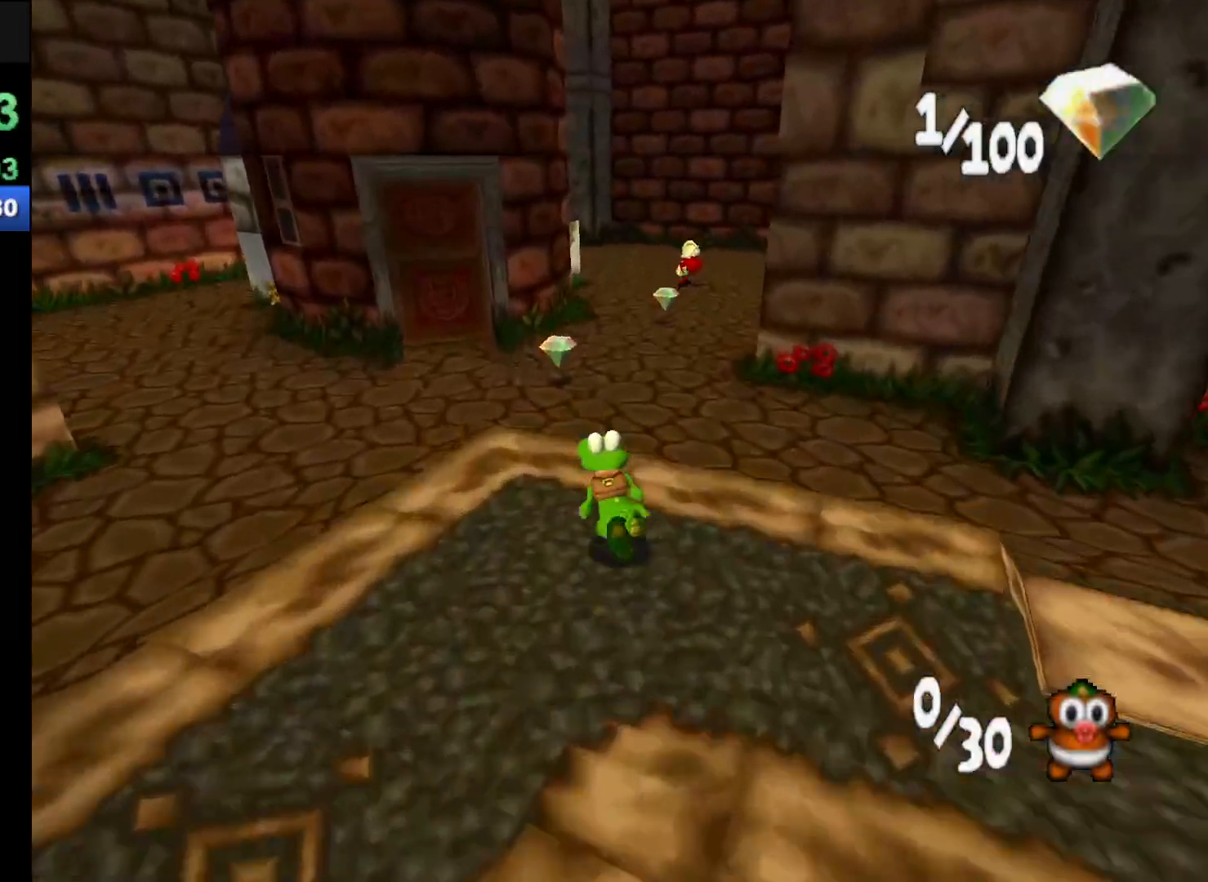
{"buttons": ["R1"], "left_stick": "up", "events": []}
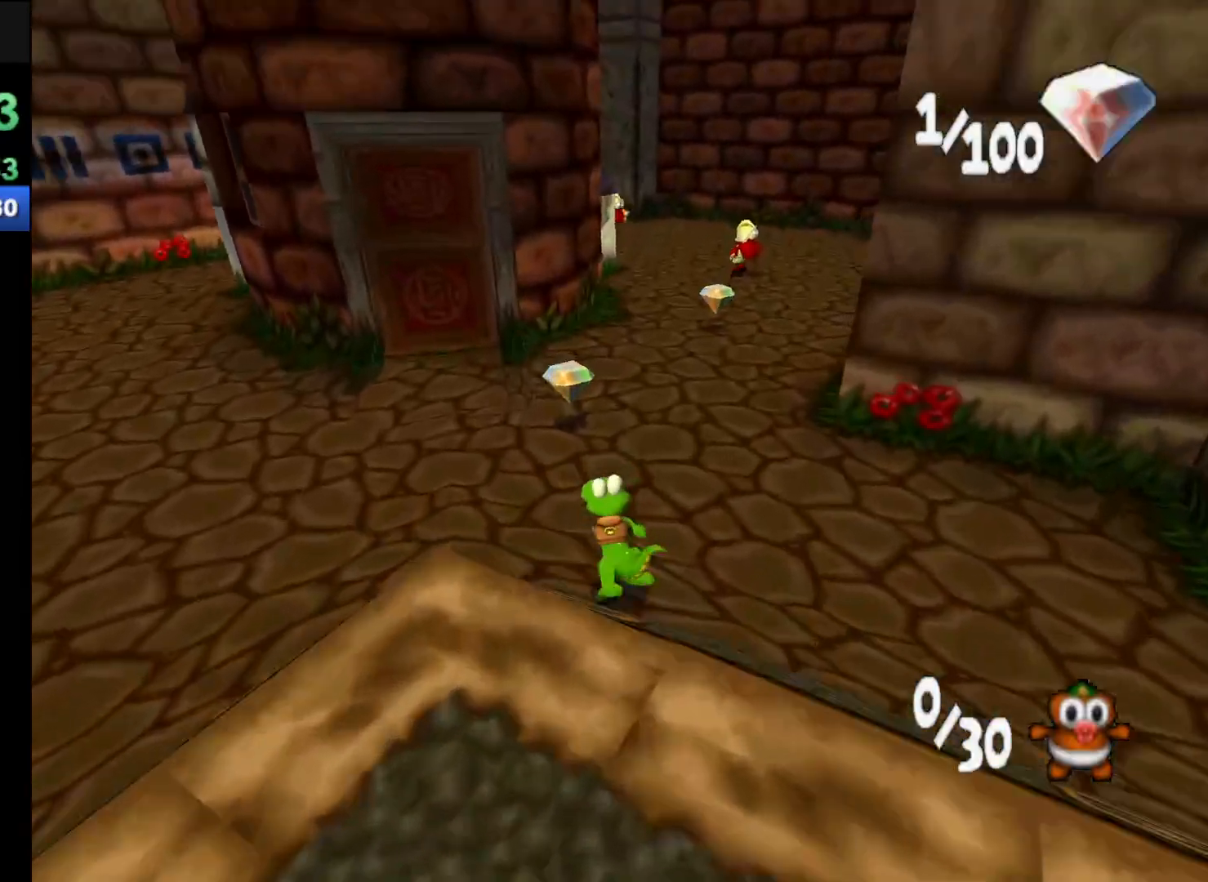
{"buttons": ["R1"], "left_stick": "up", "events": []}
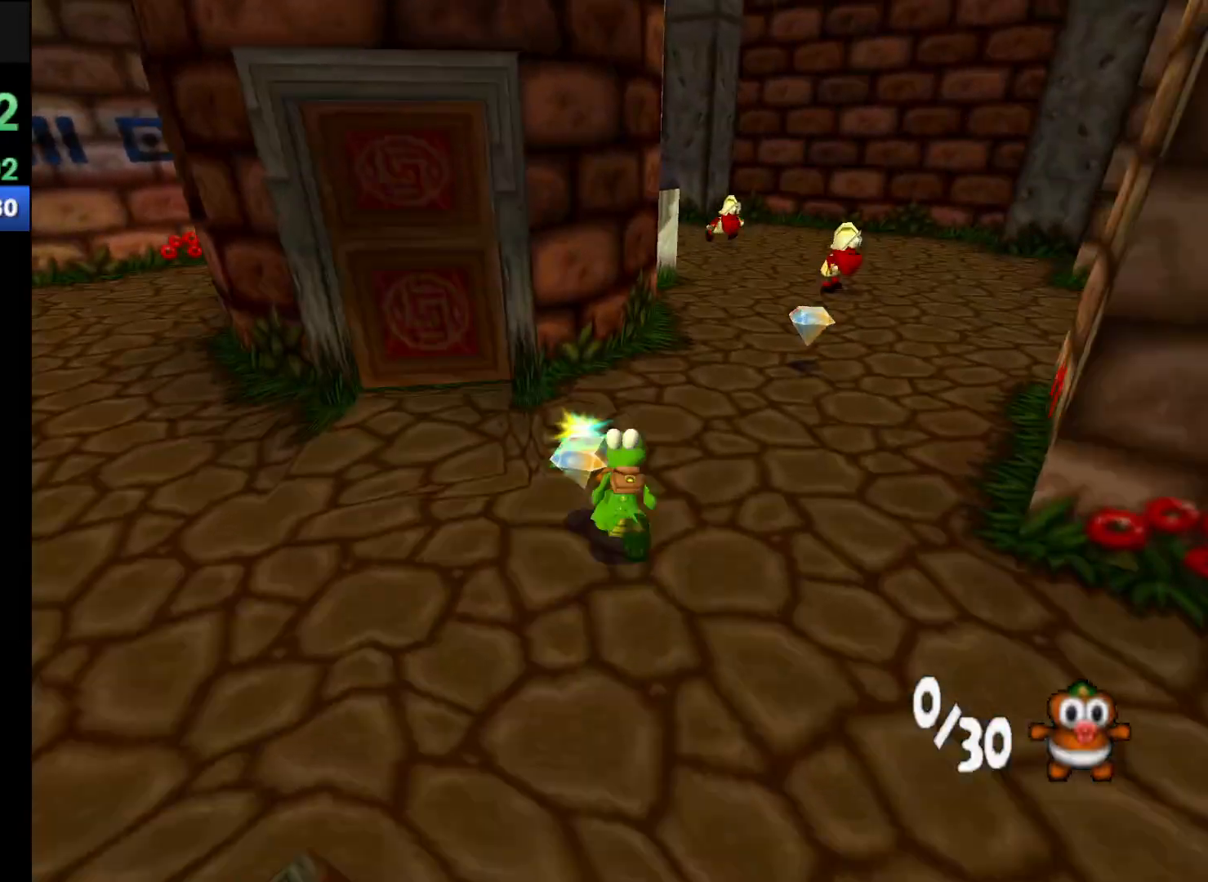
{"buttons": ["R1"], "left_stick": "up", "events": []}
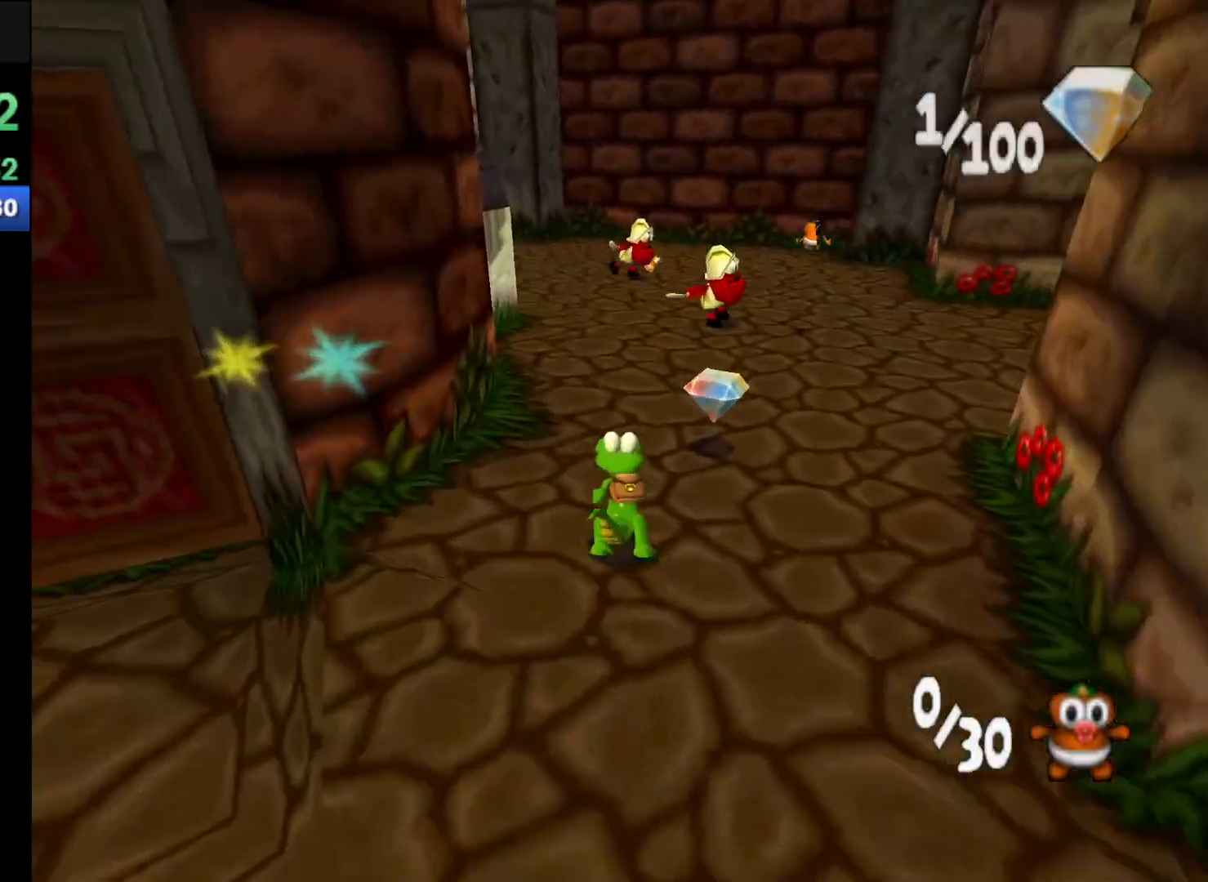
{"buttons": ["R1"], "left_stick": "up", "events": []}
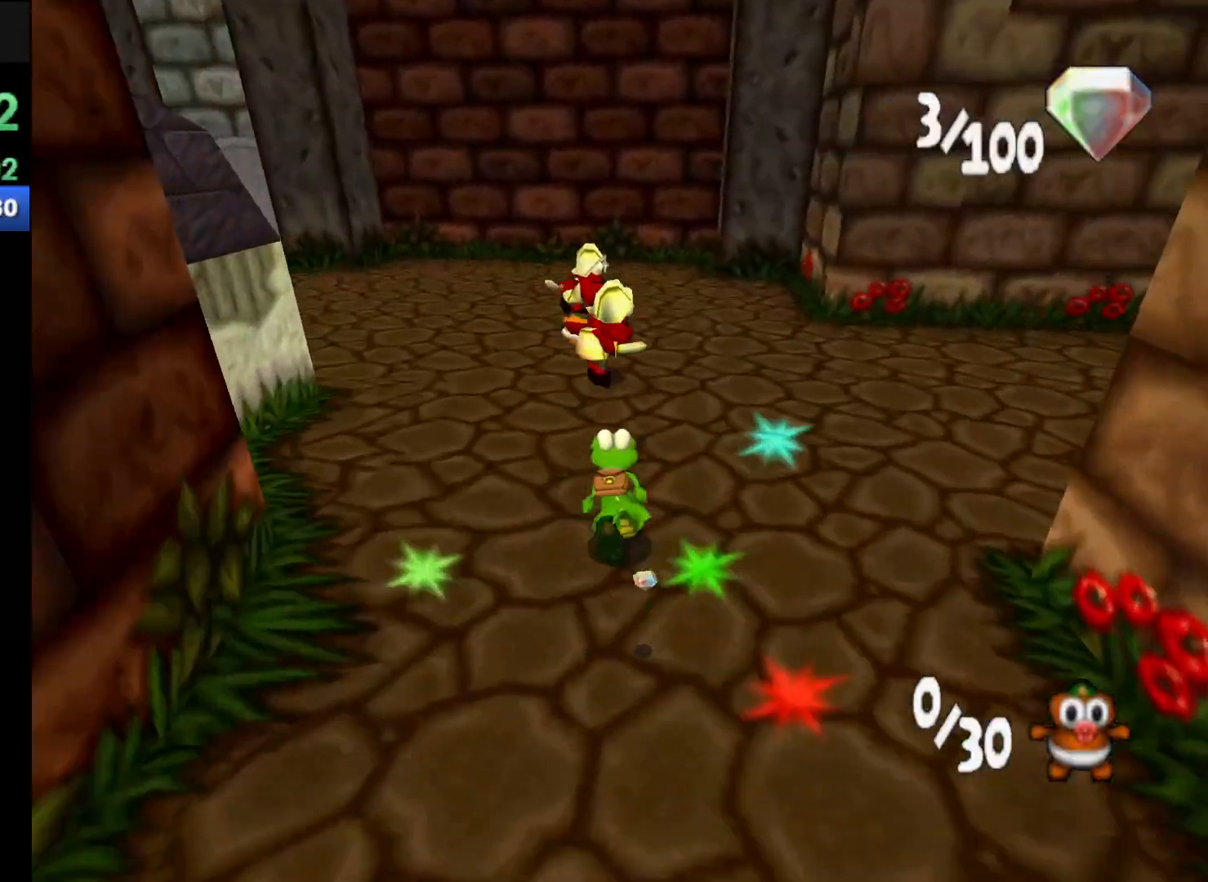
{"buttons": ["X", "R1"], "left_stick": "up", "events": [[333, "X", "down"], [433, "X", "up"], [500, "X", "down"]]}
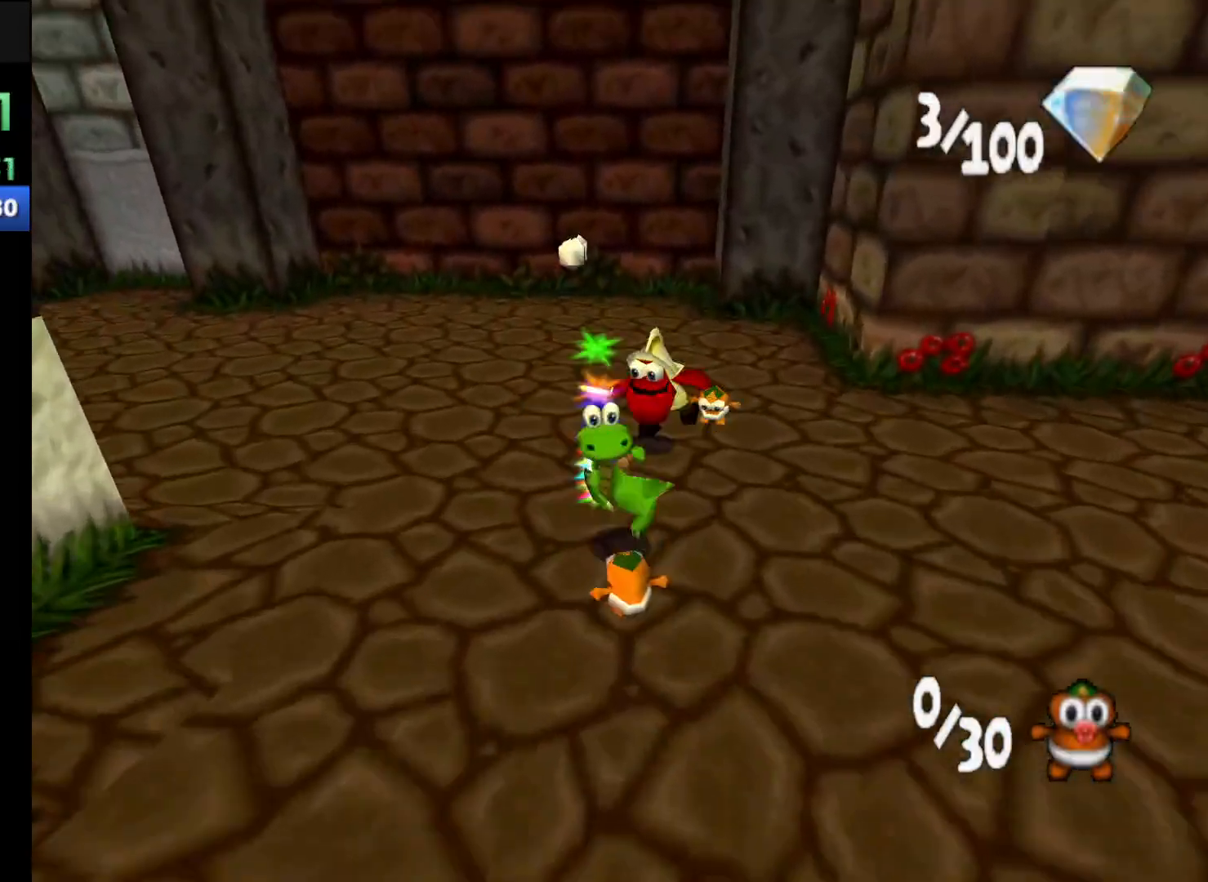
{"buttons": [], "left_stick": "center", "events": [[133, "X", "up"], [267, "R1", "up"], [333, "left_stick", "center"]]}
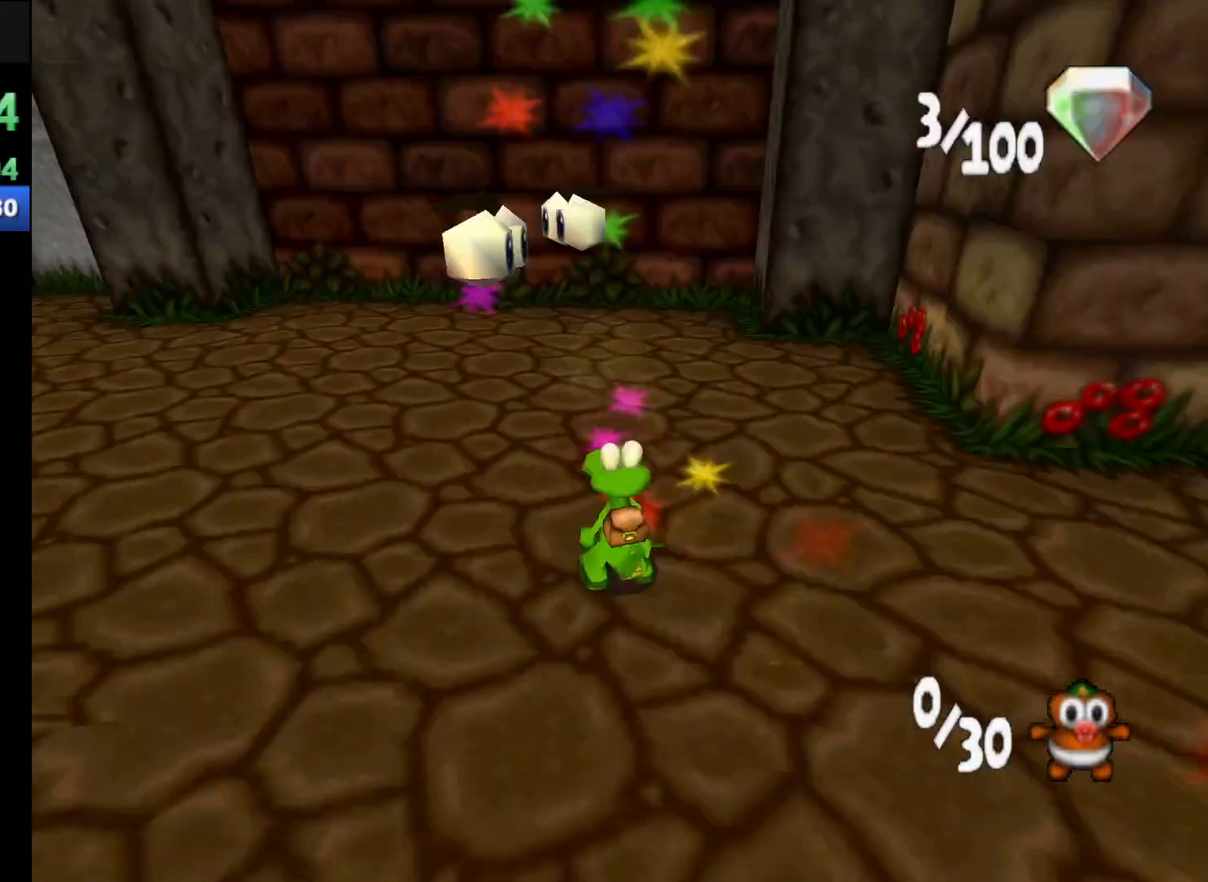
{"buttons": [], "left_stick": "center", "events": [[67, "left_stick", "down"], [400, "left_stick", "center"]]}
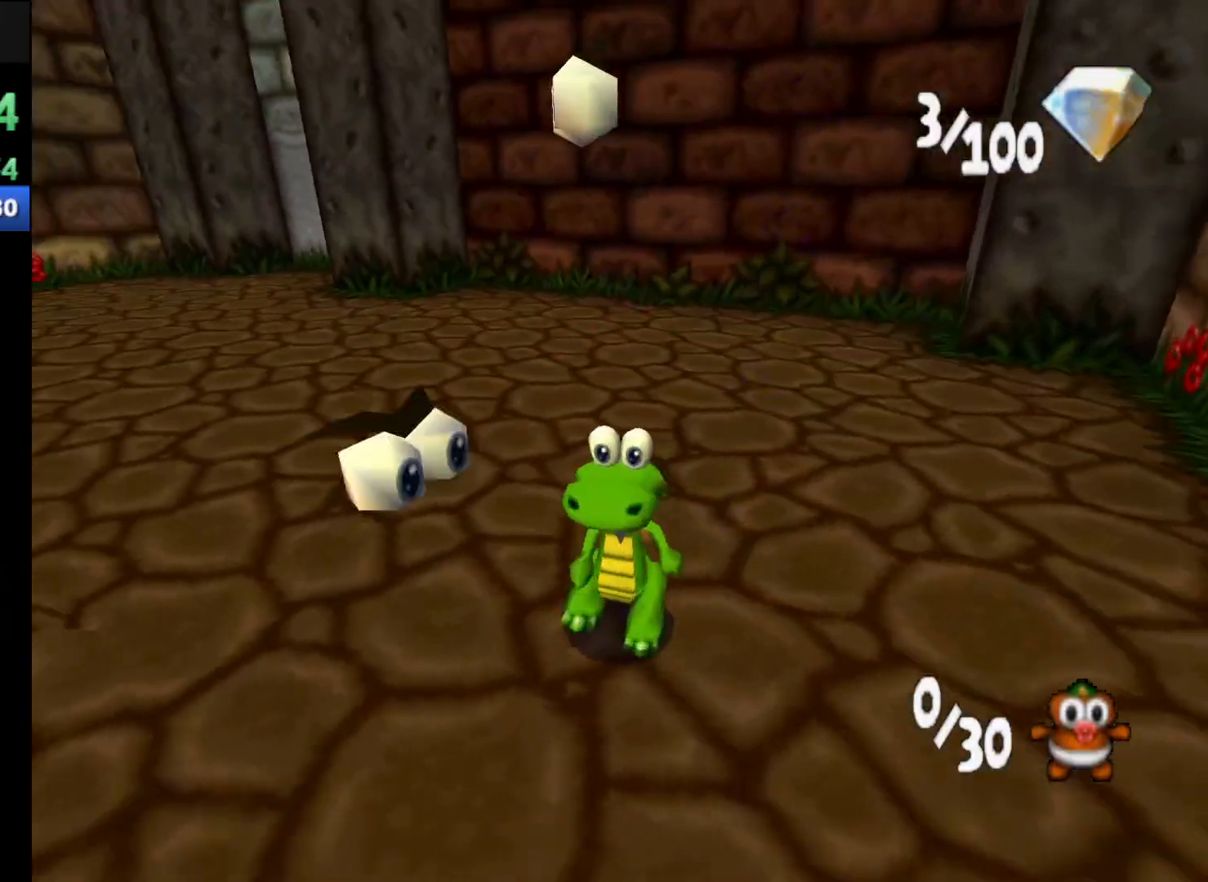
{"buttons": [], "left_stick": "center", "events": [[333, "X", "down"], [400, "X", "up"]]}
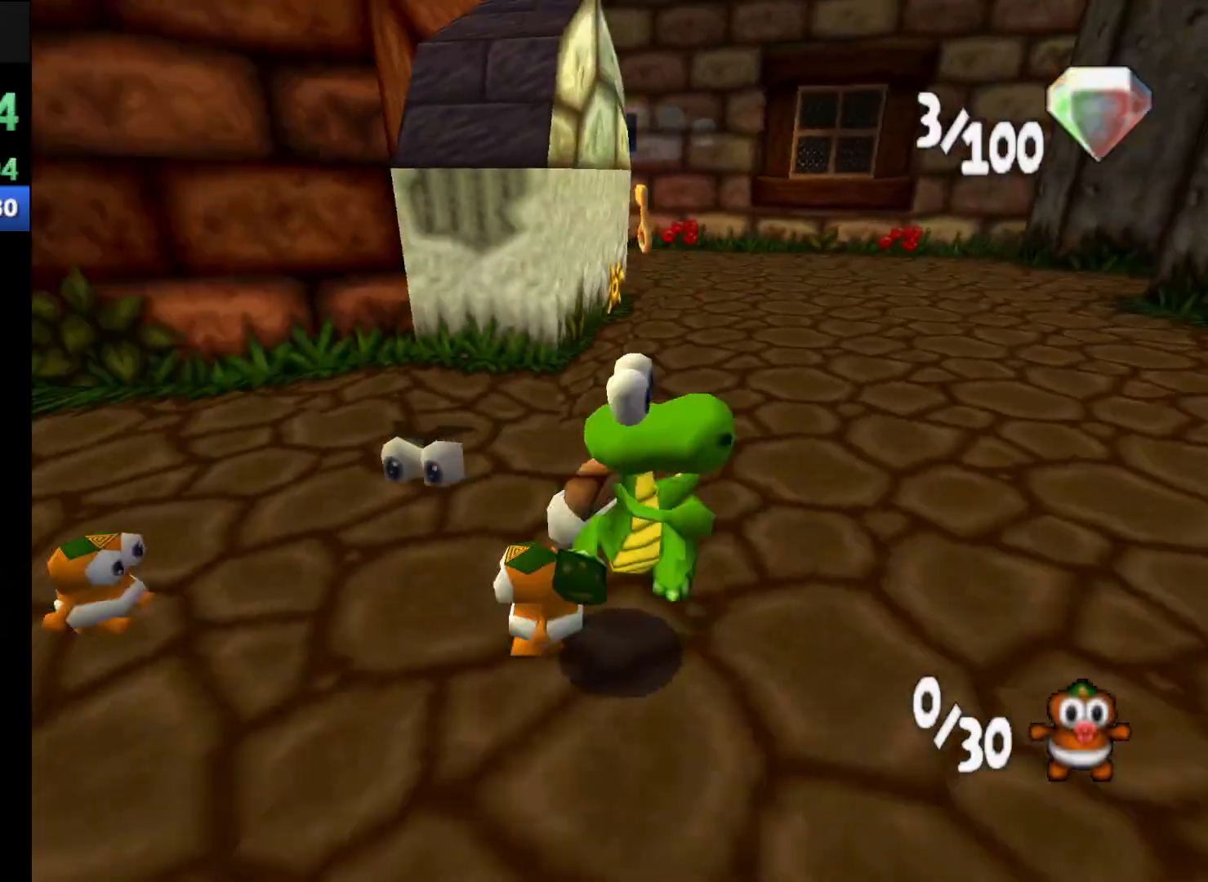
{"buttons": ["R1"], "left_stick": "up-left", "events": [[133, "left_stick", "left"], [200, "R1", "down"], [400, "left_stick", "up-left"]]}
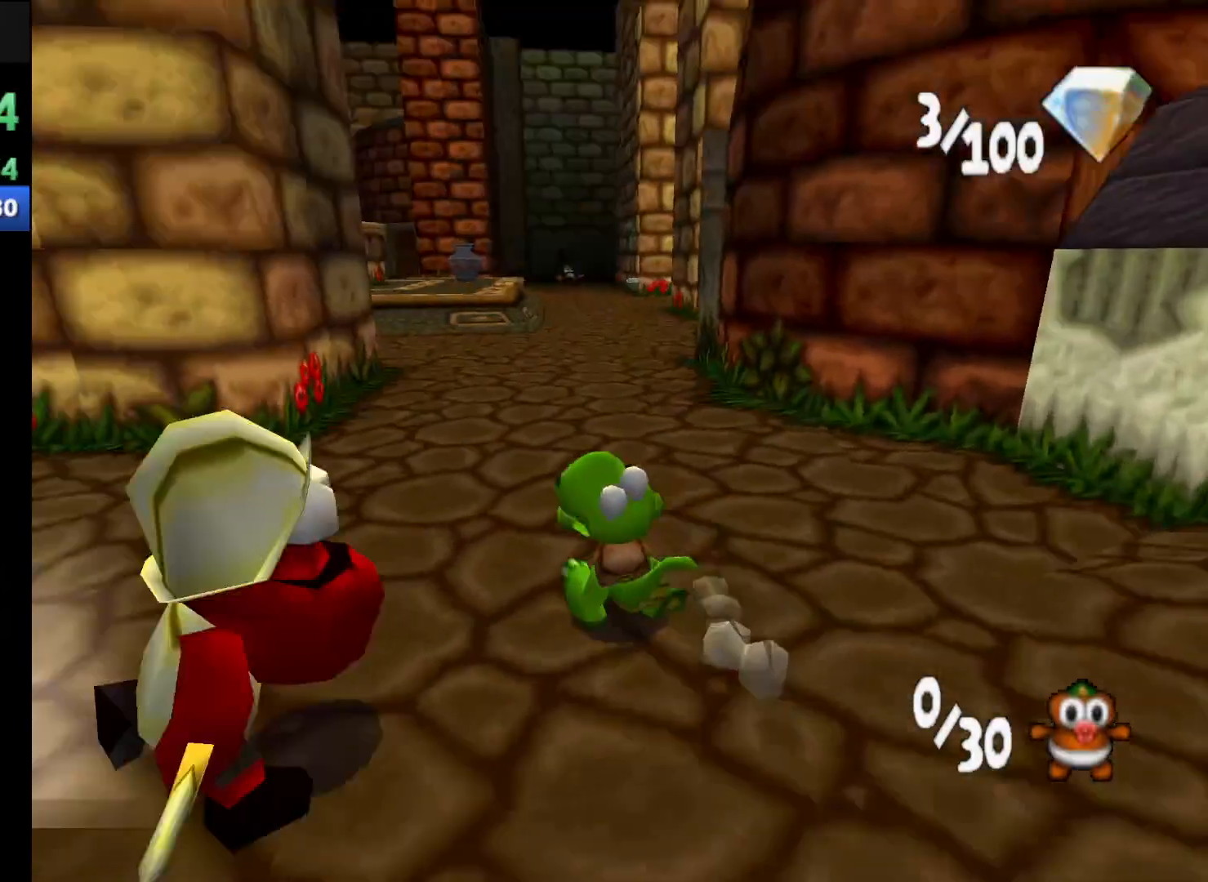
{"buttons": ["R1"], "left_stick": "up-left", "events": []}
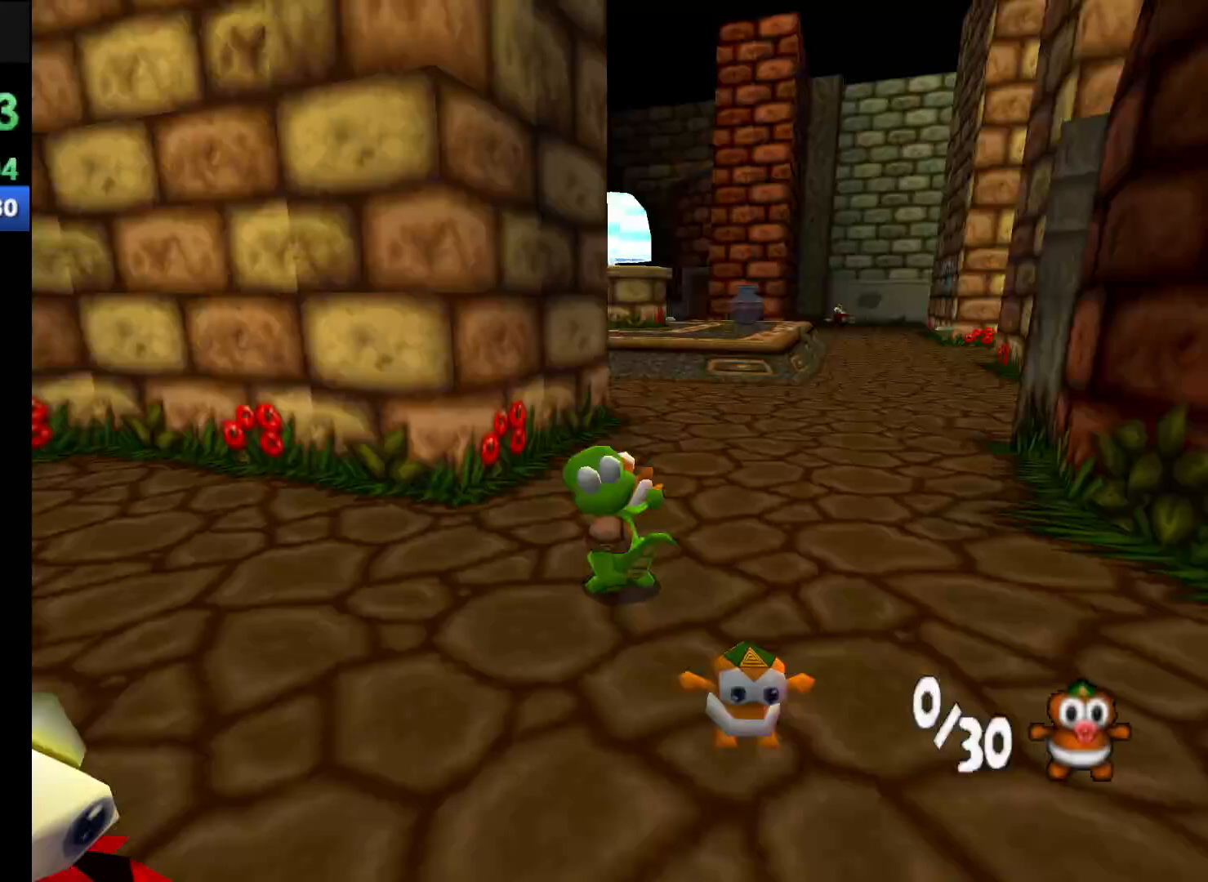
{"buttons": ["R1"], "left_stick": "up-left", "events": []}
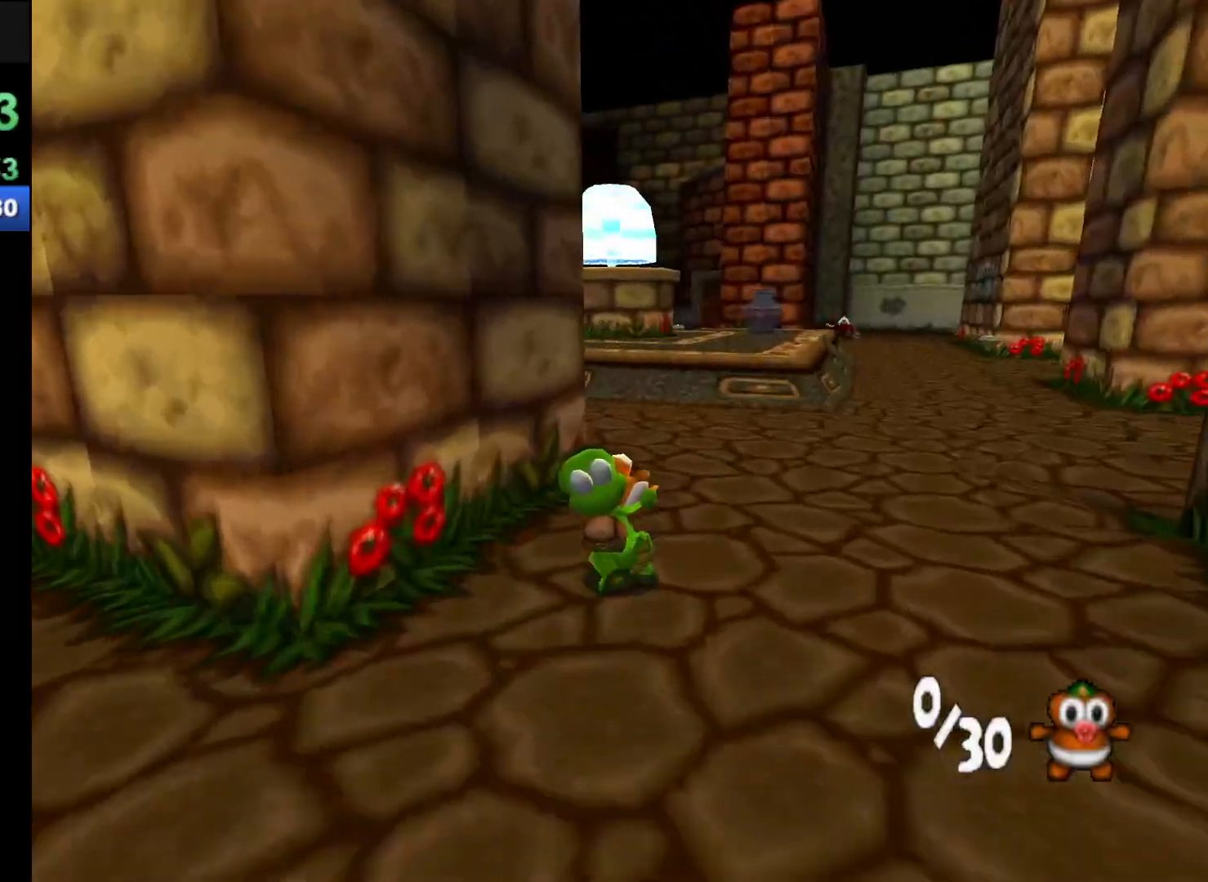
{"buttons": ["B", "R1"], "left_stick": "up-left", "events": [[400, "B", "down"]]}
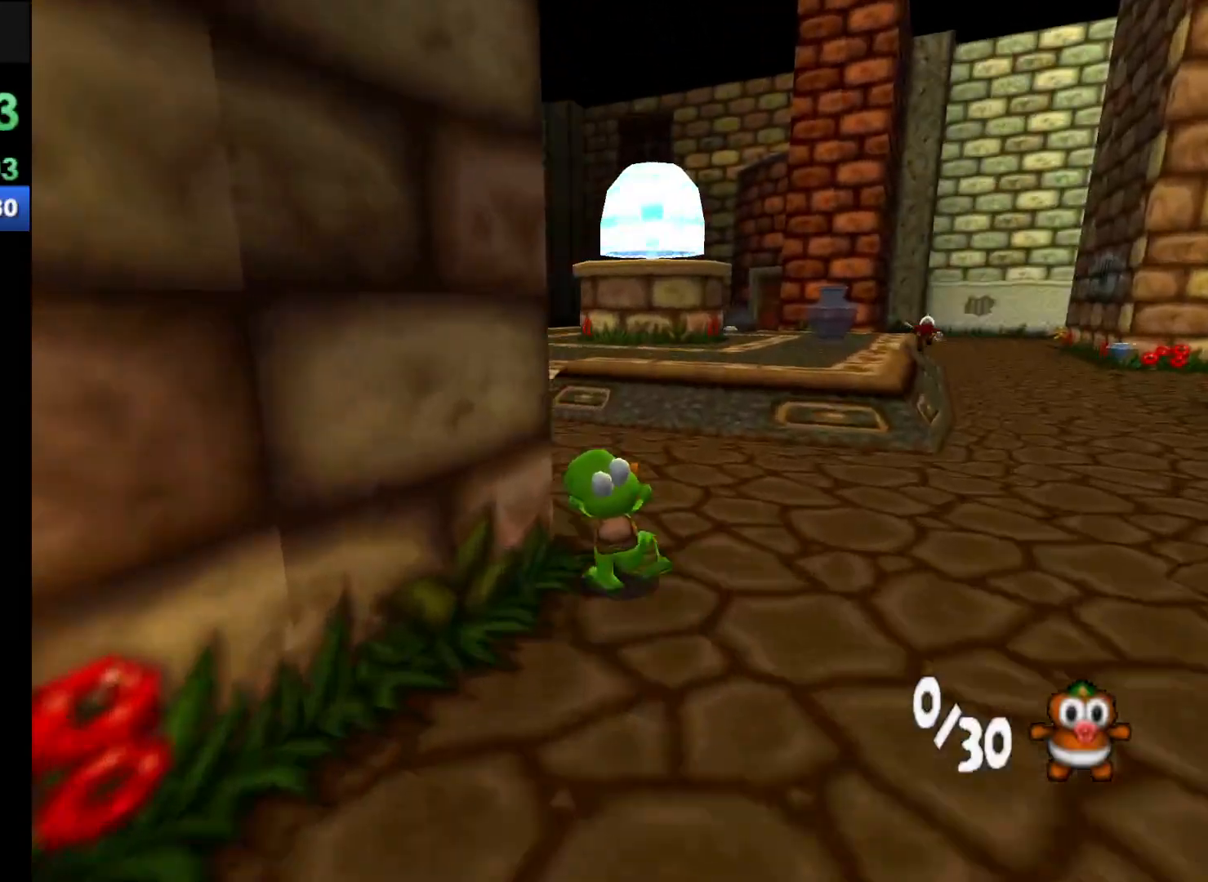
{"buttons": ["R1"], "left_stick": "up-left", "events": [[100, "B", "up"]]}
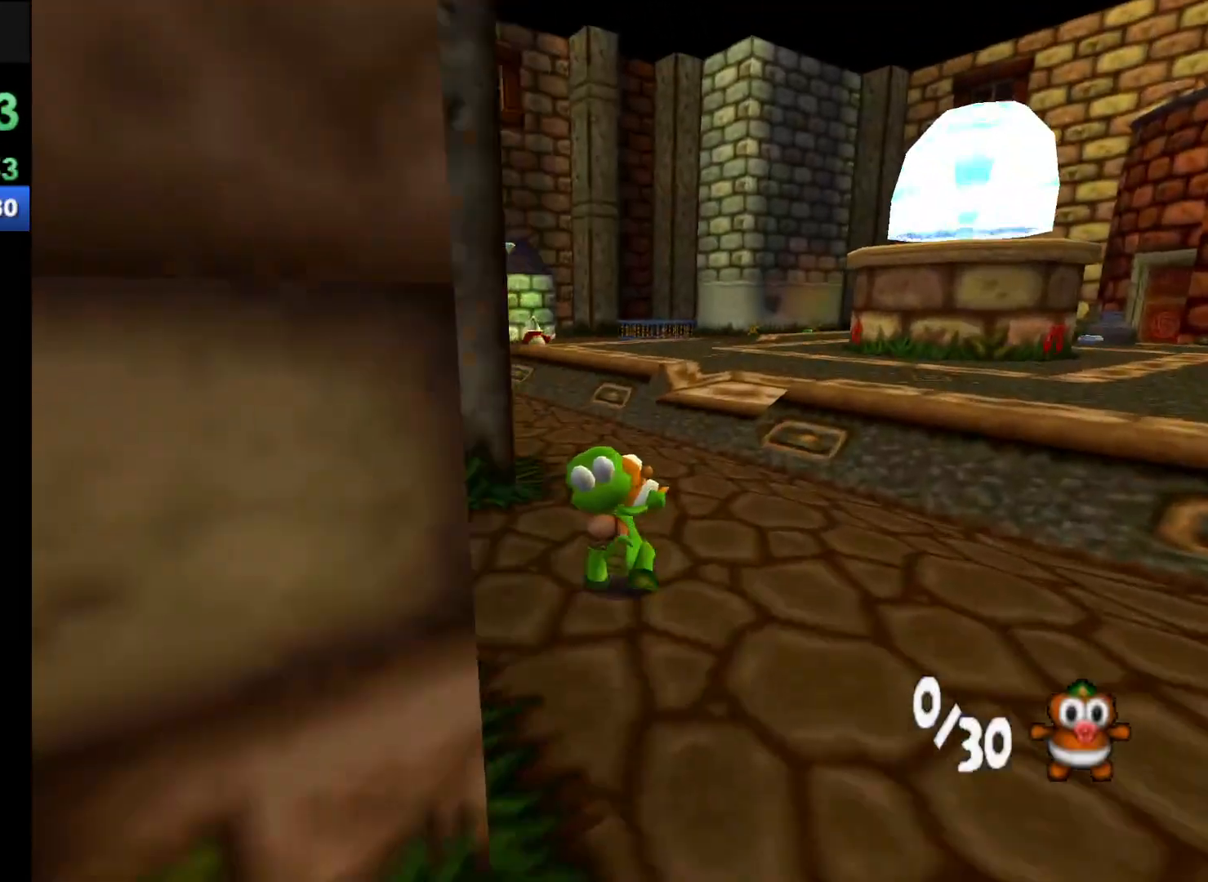
{"buttons": ["R1"], "left_stick": "up-left", "events": []}
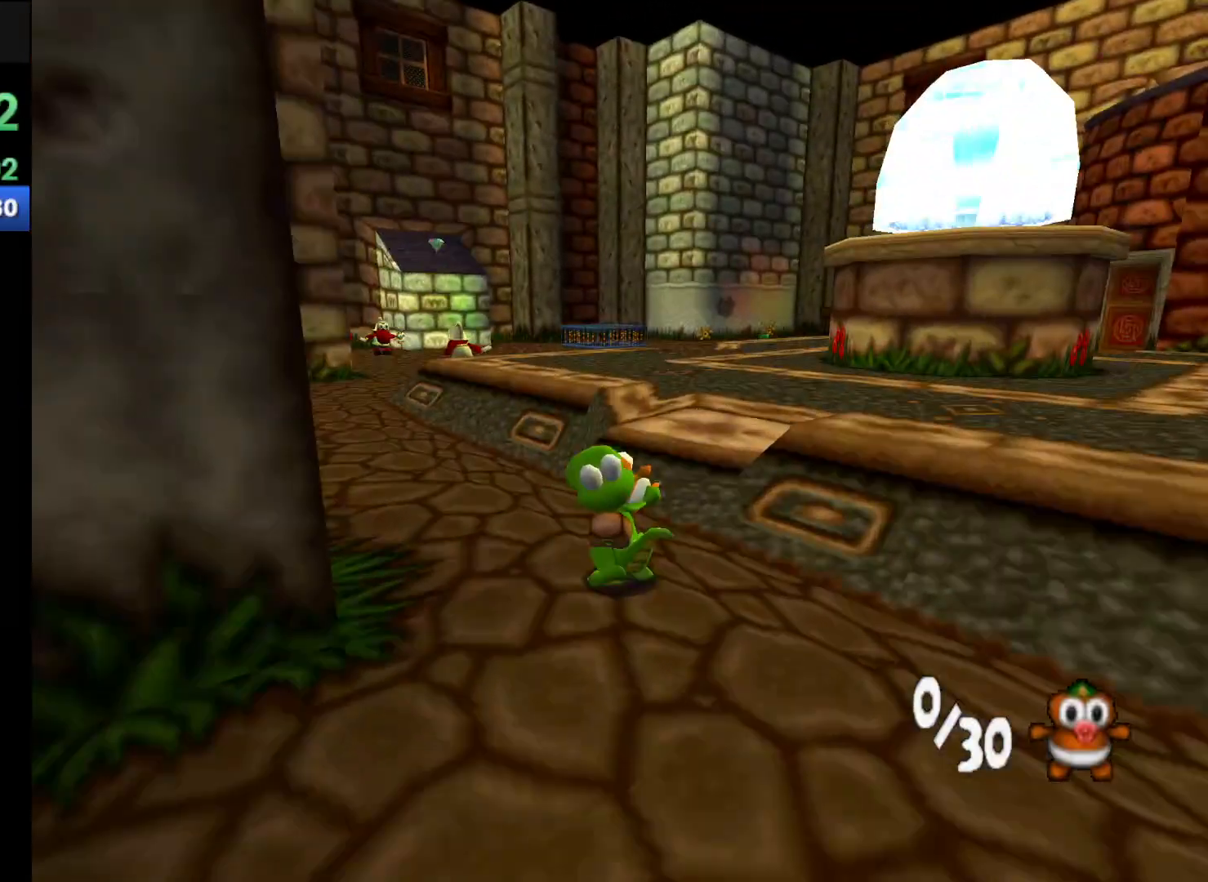
{"buttons": ["R1"], "left_stick": "up-left", "events": [[200, "A", "down"], [400, "A", "up"]]}
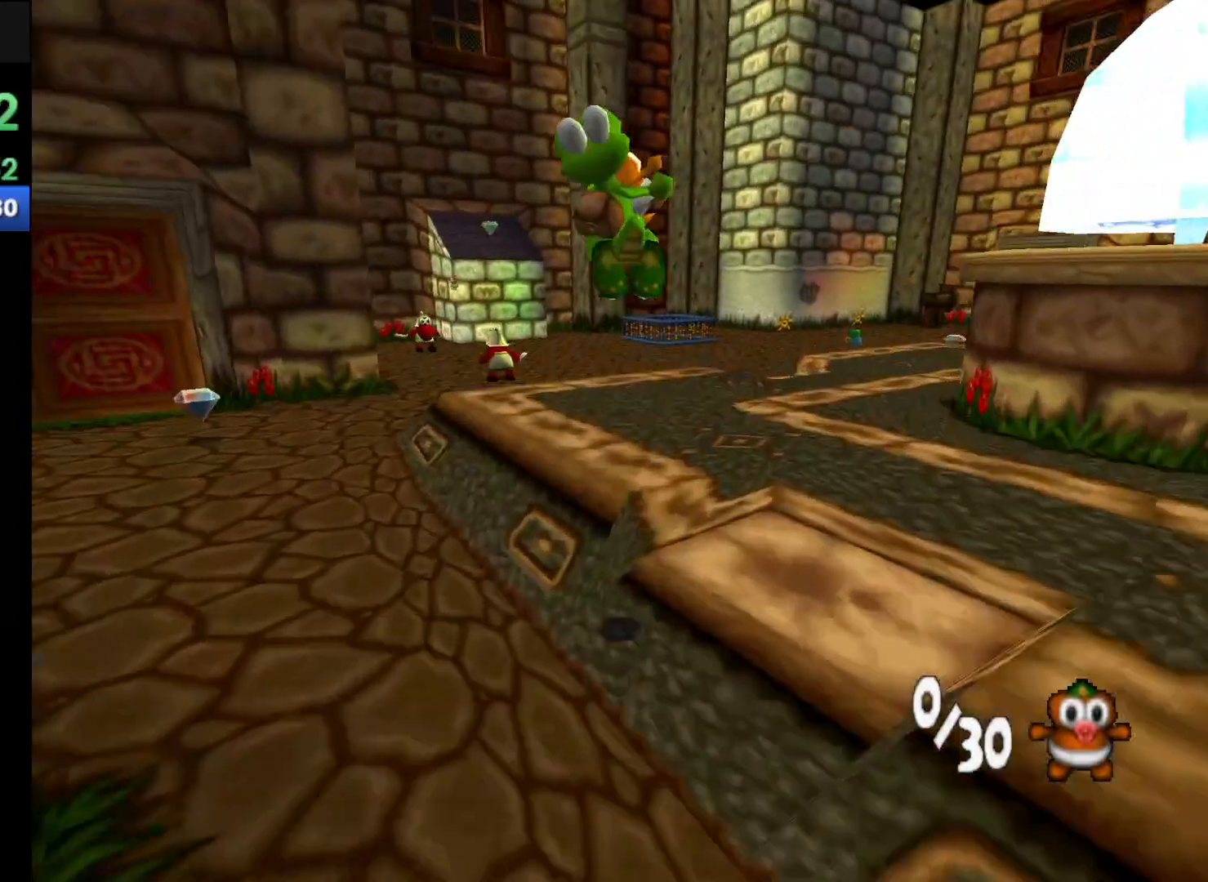
{"buttons": ["R1"], "left_stick": "up-left", "events": []}